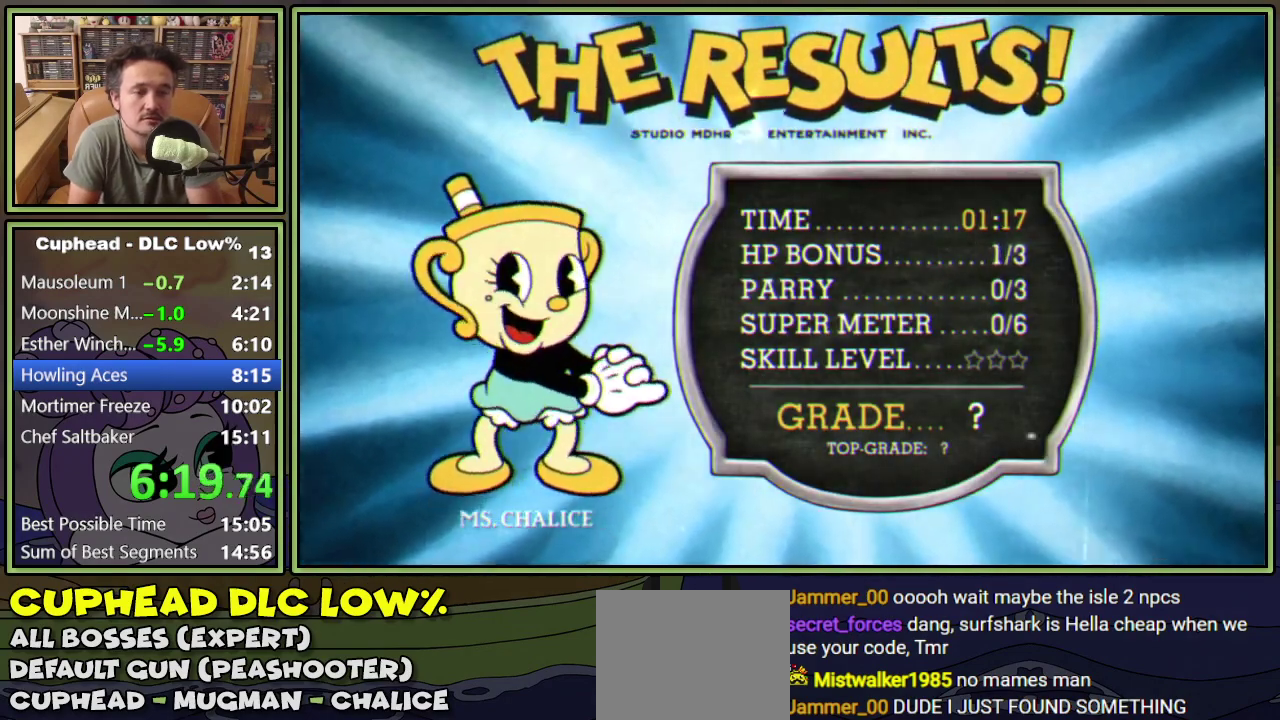
Gameplay with a controller (Xbox layout); each line is a JSON object with the inputs held at the frame after it. "events" lists button and stick changes between this image and that frame as [ms after this image, input, new state], when the widget could be followed in between. Not read: L3 R3 left_stick right_stick.
{"buttons": ["A", "B"], "events": [[401, "A", "down"], [401, "B", "down"]]}
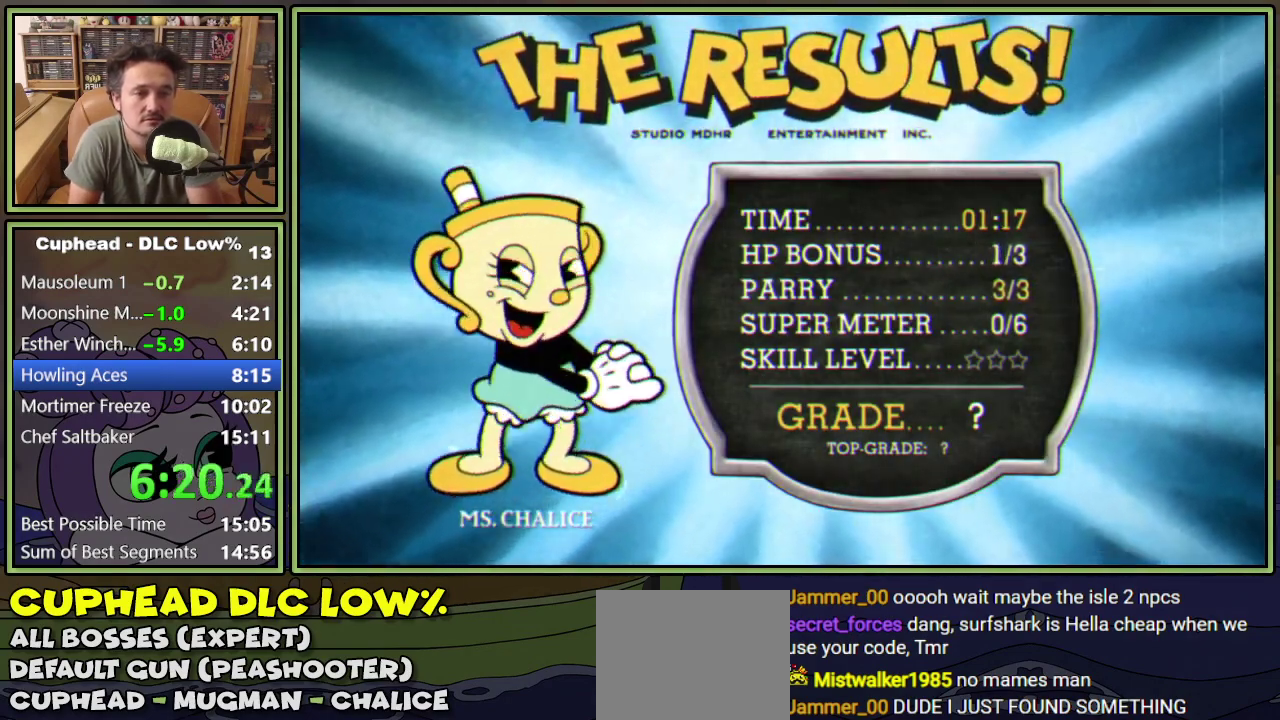
{"buttons": [], "events": [[100, "A", "up"], [100, "B", "up"]]}
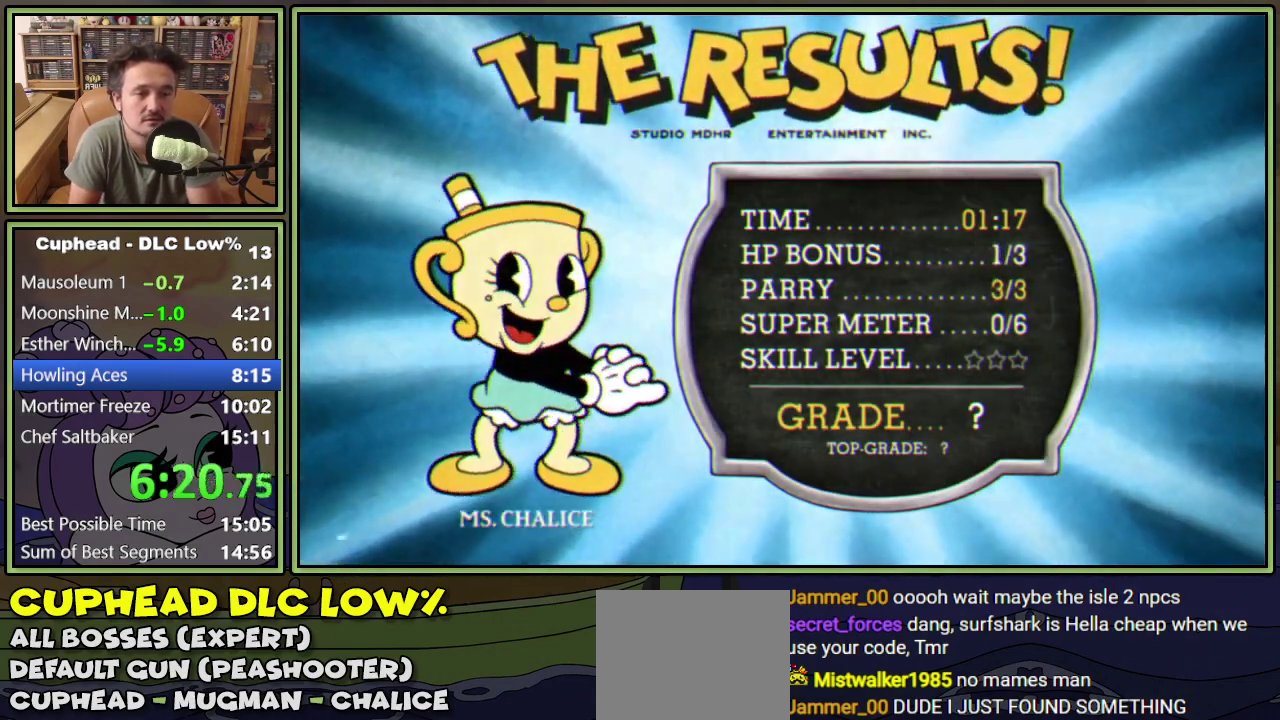
{"buttons": ["A", "B"], "events": [[351, "A", "down"], [351, "B", "down"]]}
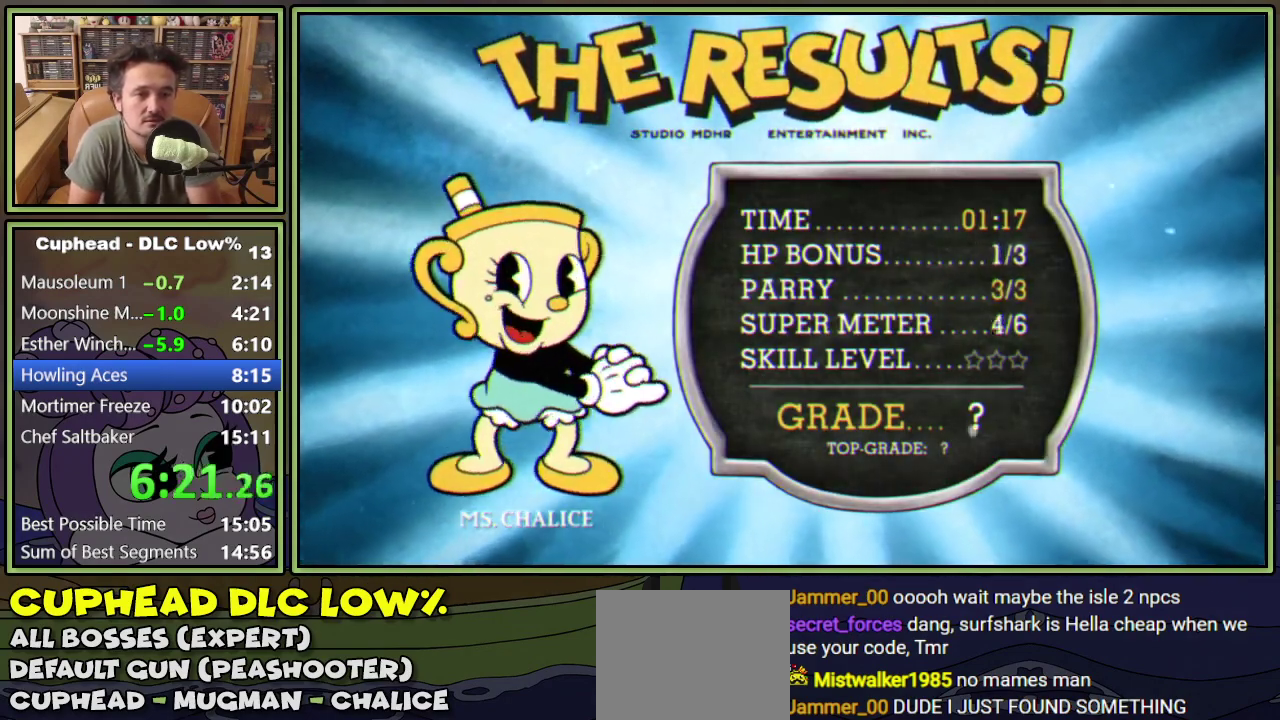
{"buttons": [], "events": [[17, "A", "up"], [33, "B", "up"]]}
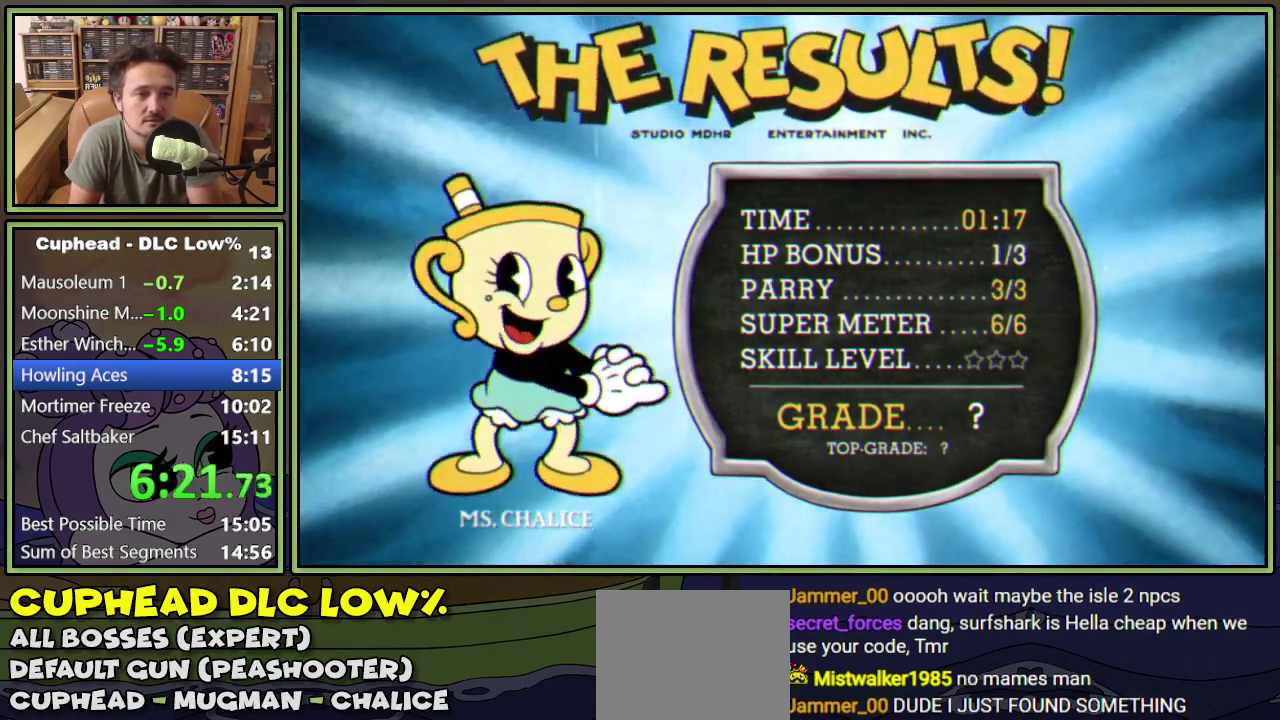
{"buttons": ["A", "B"], "events": [[417, "A", "down"], [417, "B", "down"]]}
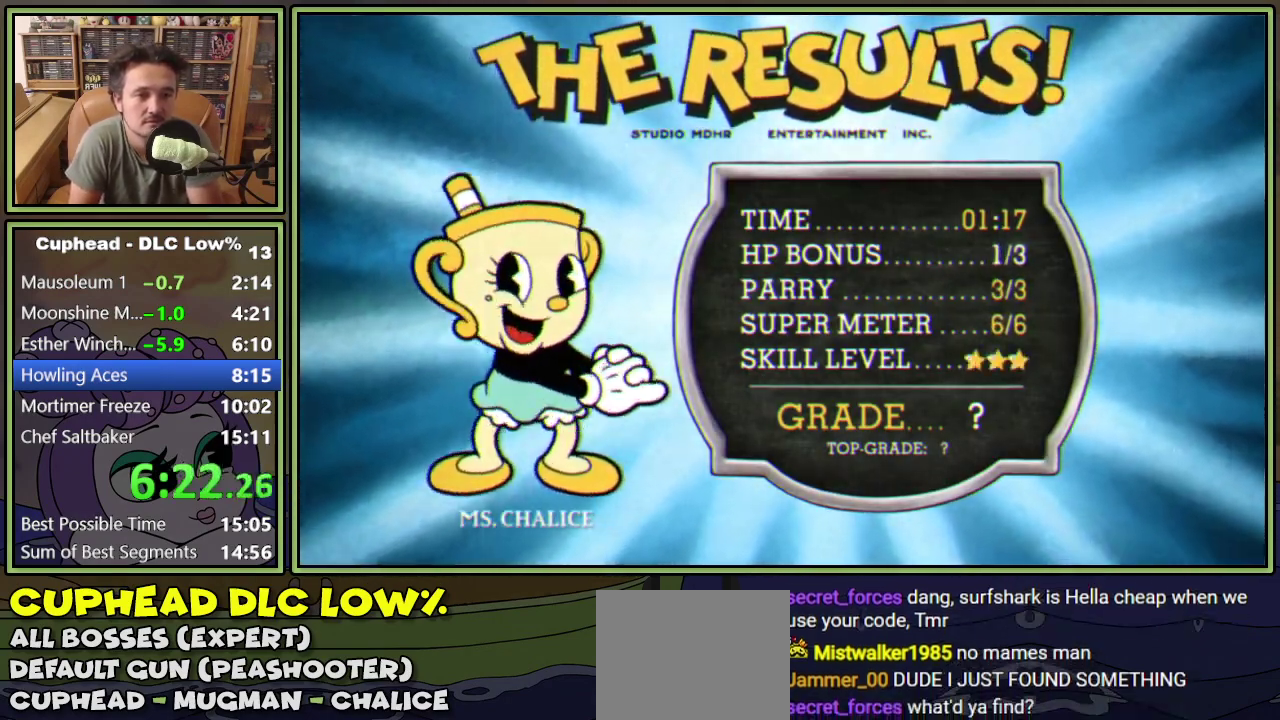
{"buttons": [], "events": [[83, "A", "up"], [100, "B", "up"], [400, "A", "down"], [484, "A", "up"]]}
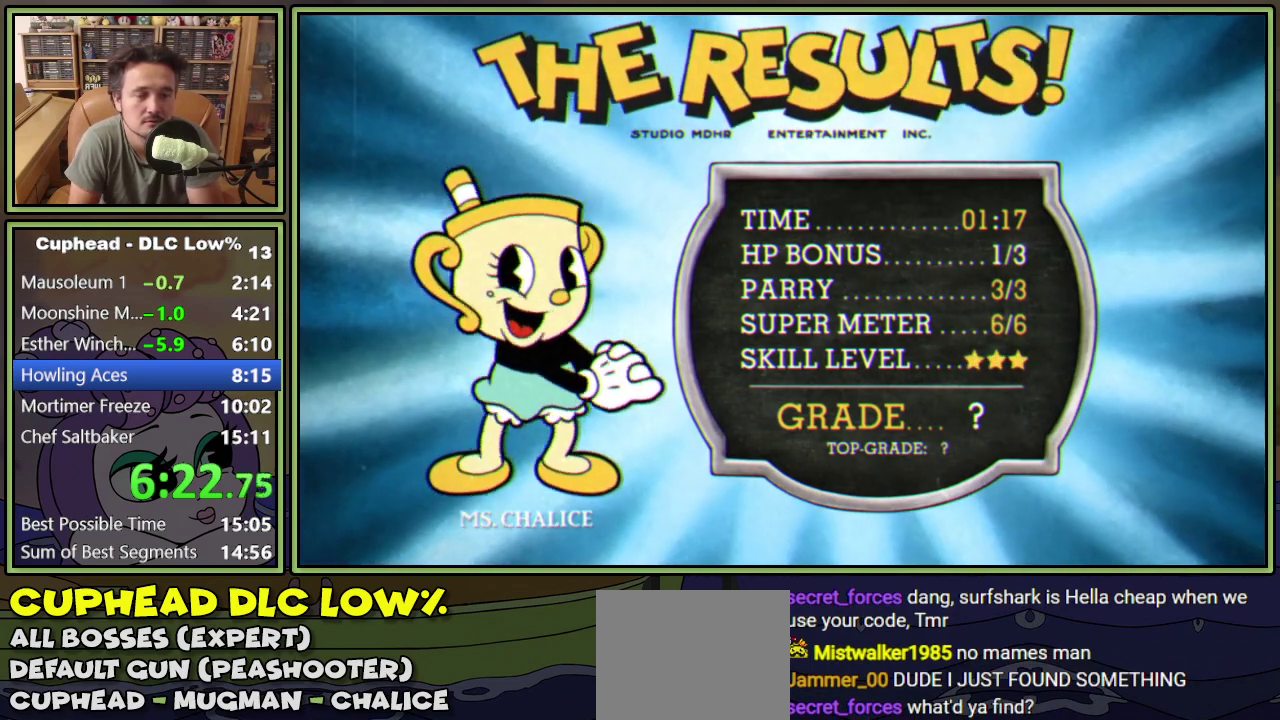
{"buttons": [], "events": [[50, "A", "down"], [117, "A", "up"], [184, "A", "down"], [234, "A", "up"], [301, "A", "down"], [351, "A", "up"], [418, "A", "down"], [484, "A", "up"]]}
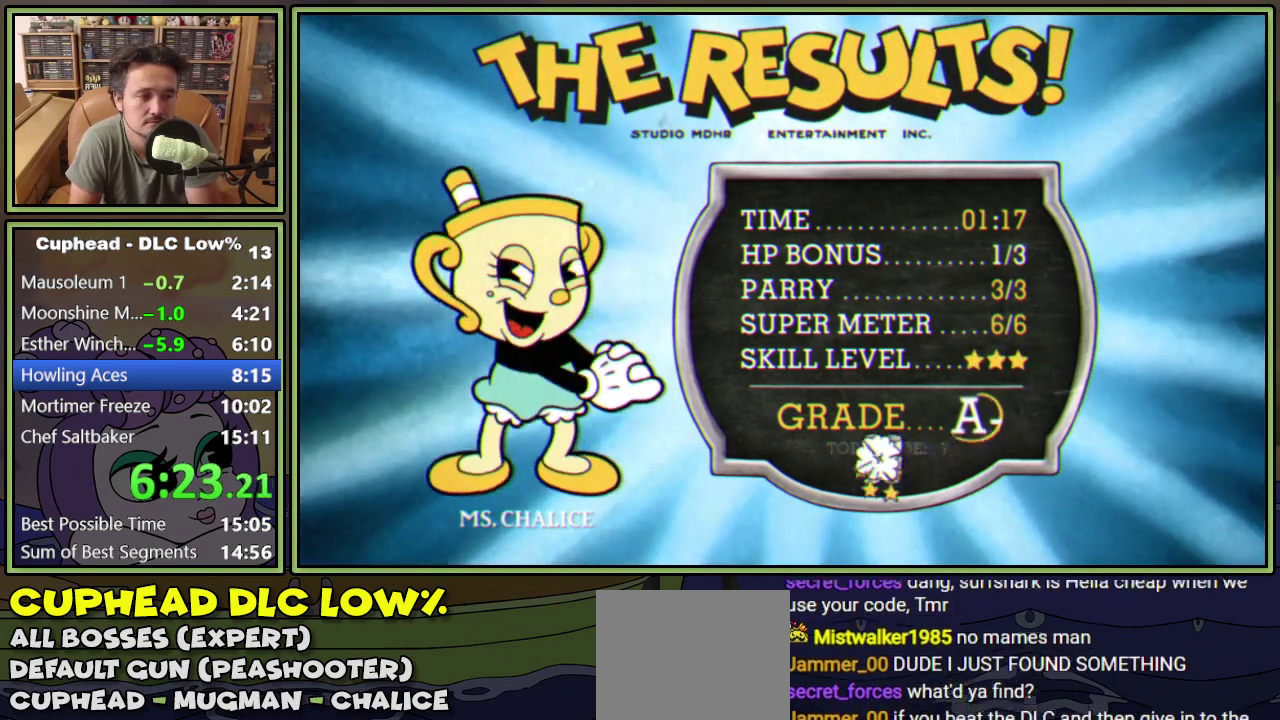
{"buttons": [], "events": [[133, "A", "down"], [200, "A", "up"], [267, "A", "down"], [334, "A", "up"], [400, "A", "down"], [450, "A", "up"]]}
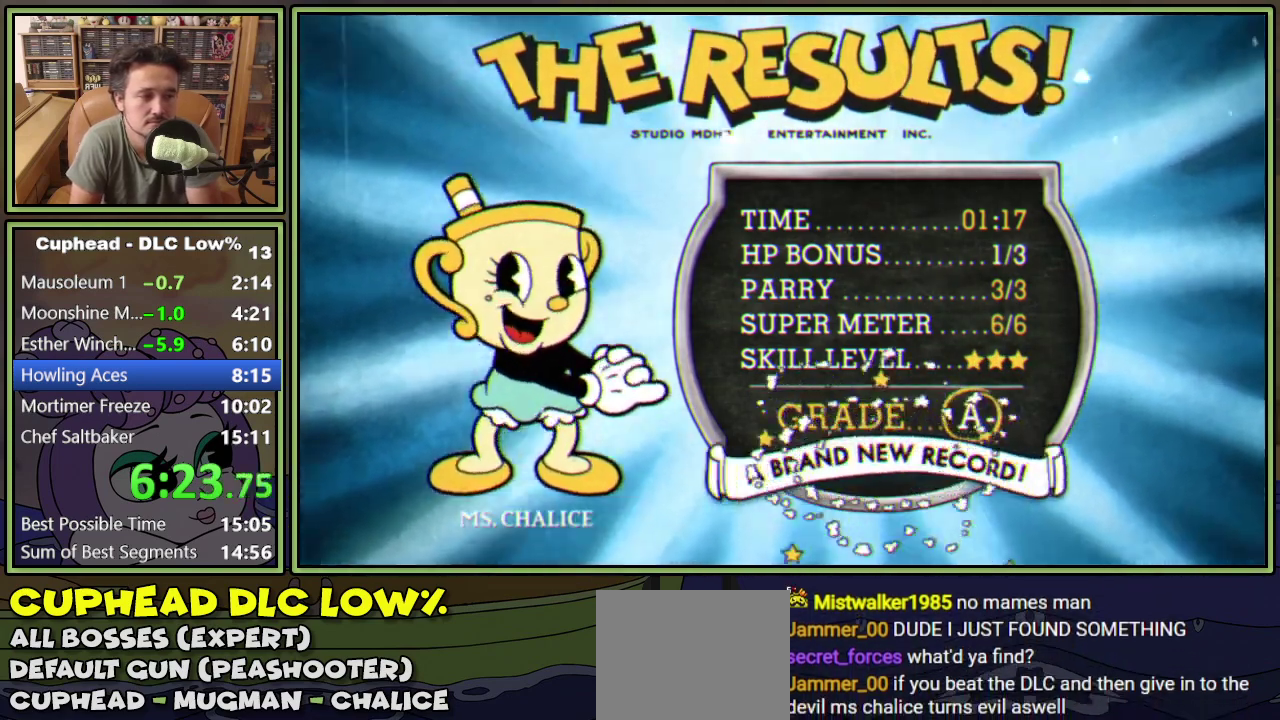
{"buttons": [], "events": [[17, "A", "down"], [67, "A", "up"], [151, "A", "down"], [217, "A", "up"], [284, "A", "down"], [351, "A", "up"], [401, "A", "down"], [484, "A", "up"]]}
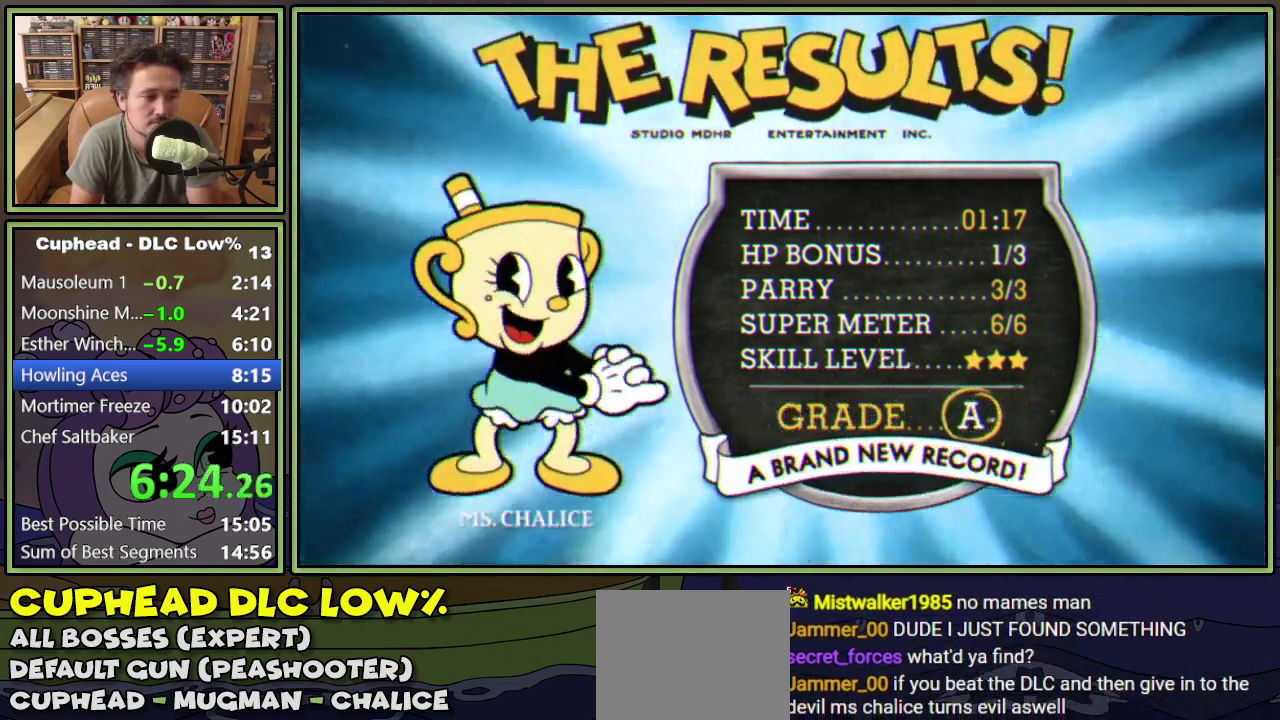
{"buttons": ["A"], "events": [[50, "A", "down"], [100, "A", "up"], [183, "A", "down"], [250, "A", "up"], [317, "A", "down"], [384, "A", "up"], [450, "A", "down"]]}
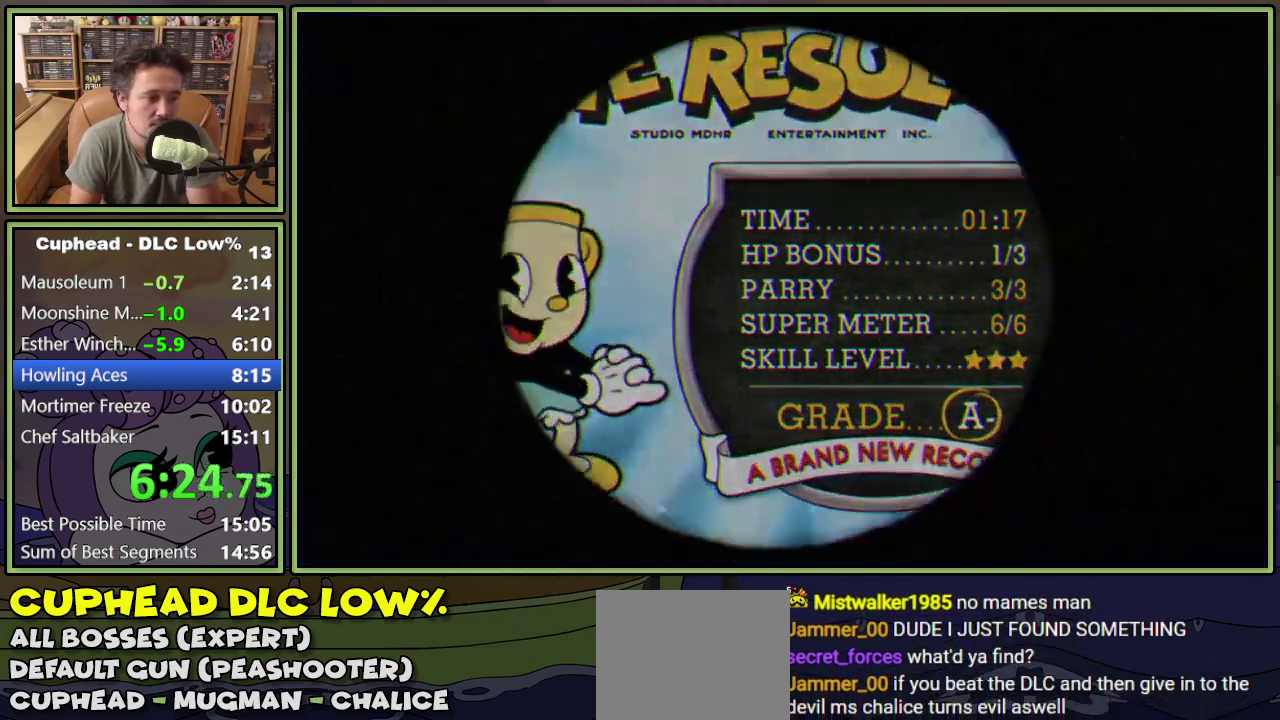
{"buttons": ["A"], "events": [[17, "A", "up"], [84, "A", "down"], [151, "A", "up"], [217, "A", "down"], [284, "A", "up"], [367, "A", "down"], [418, "A", "up"], [484, "A", "down"]]}
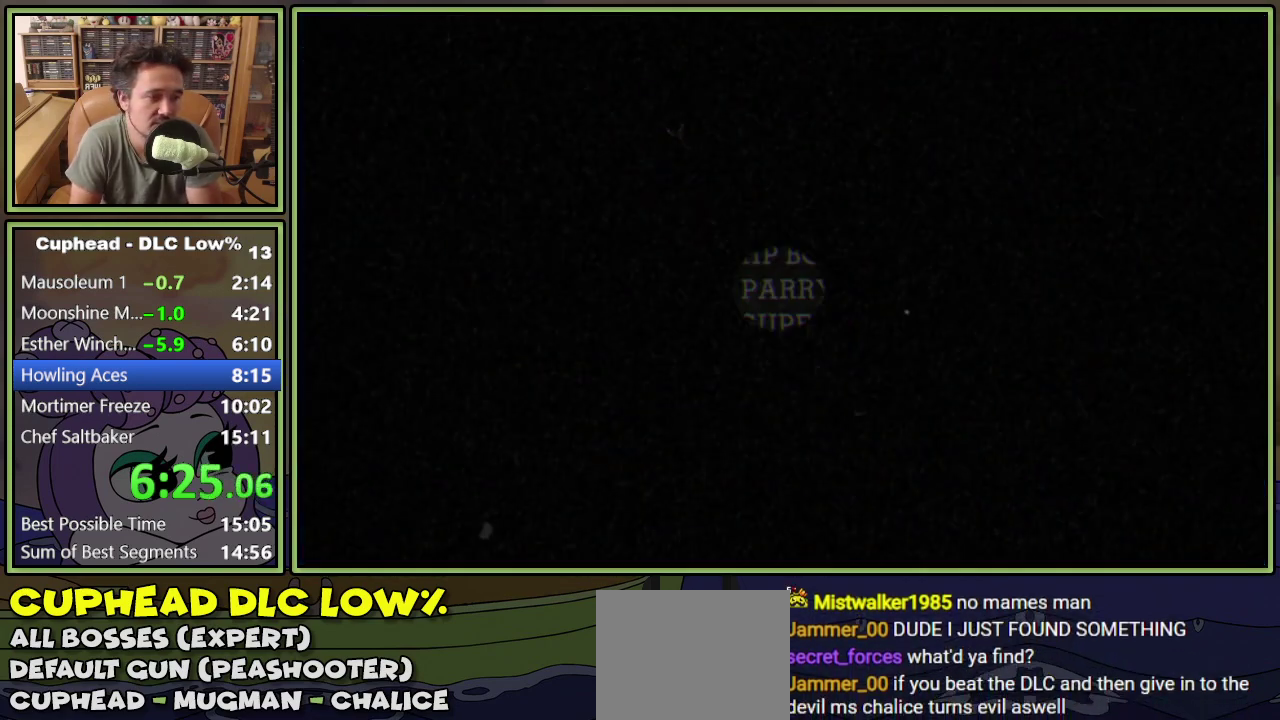
{"buttons": [], "events": [[67, "A", "up"], [150, "A", "down"], [217, "A", "up"], [284, "A", "down"], [351, "A", "up"], [417, "A", "down"], [484, "A", "up"]]}
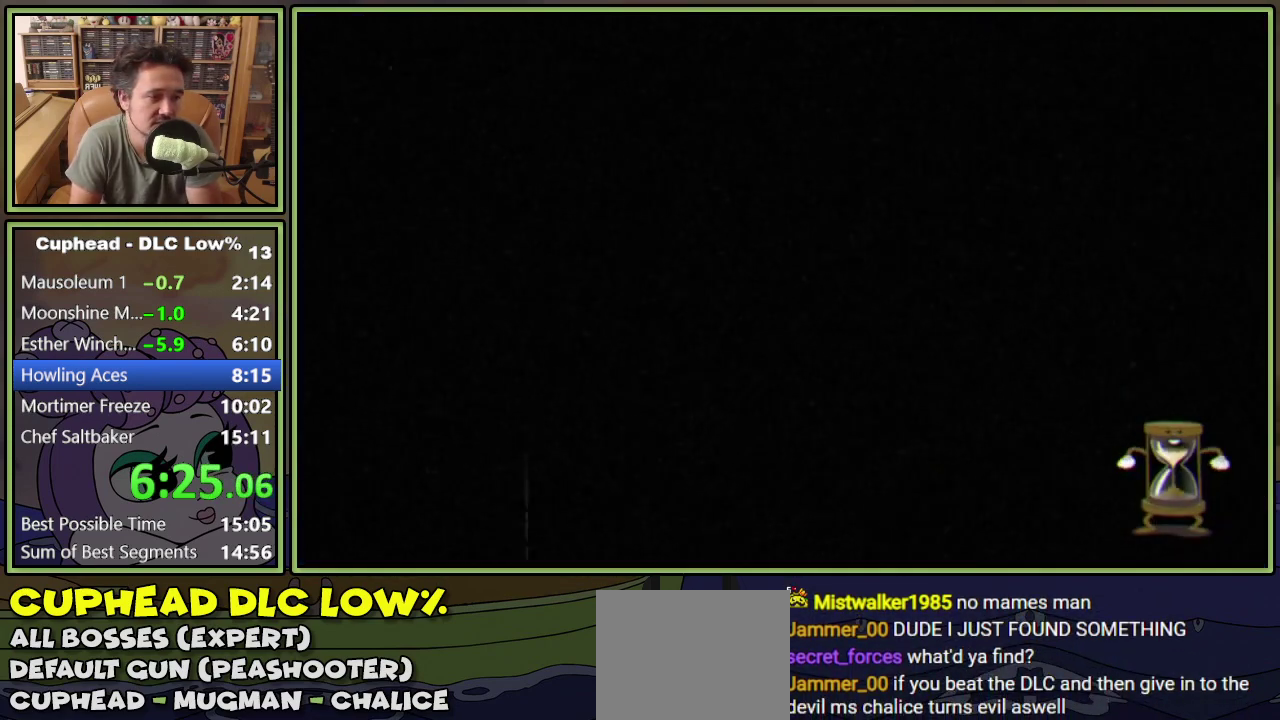
{"buttons": ["A"], "events": [[50, "A", "down"], [117, "A", "up"], [183, "A", "down"], [250, "A", "up"], [317, "A", "down"], [383, "A", "up"], [450, "A", "down"]]}
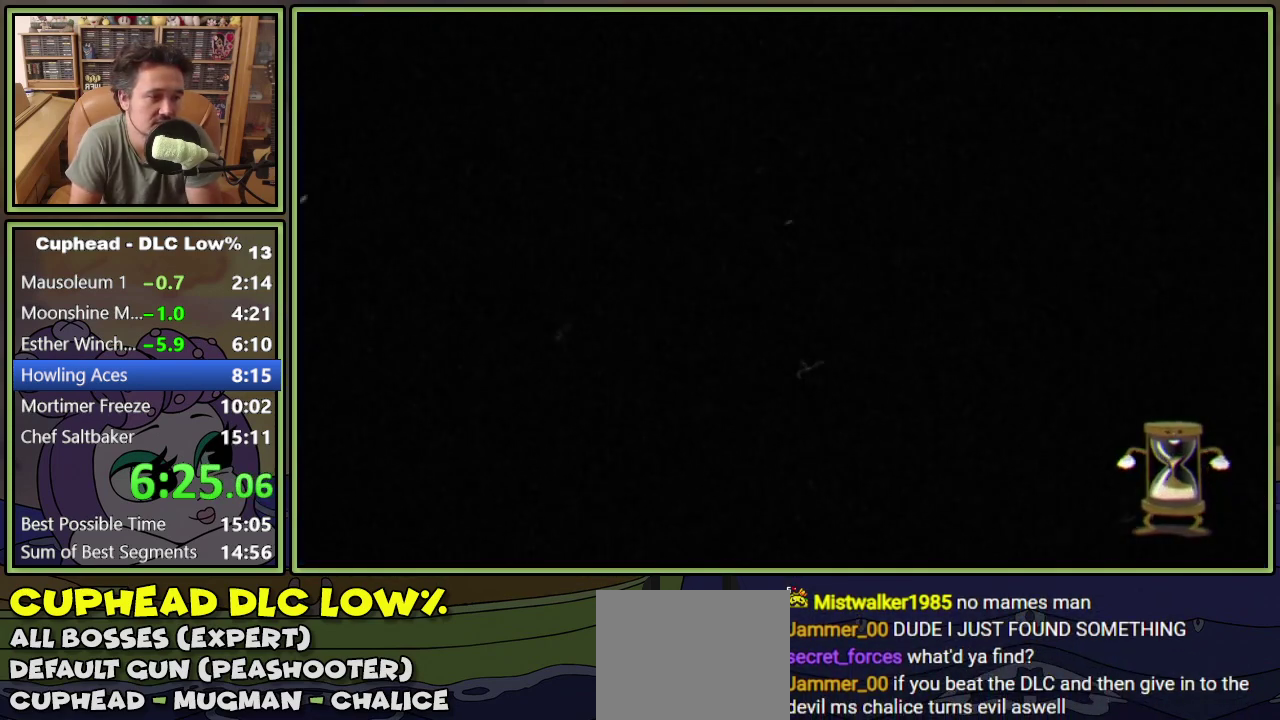
{"buttons": ["A"], "events": [[17, "A", "up"], [100, "A", "down"], [150, "A", "up"], [234, "A", "down"], [284, "A", "up"], [384, "A", "down"], [434, "A", "up"], [501, "A", "down"]]}
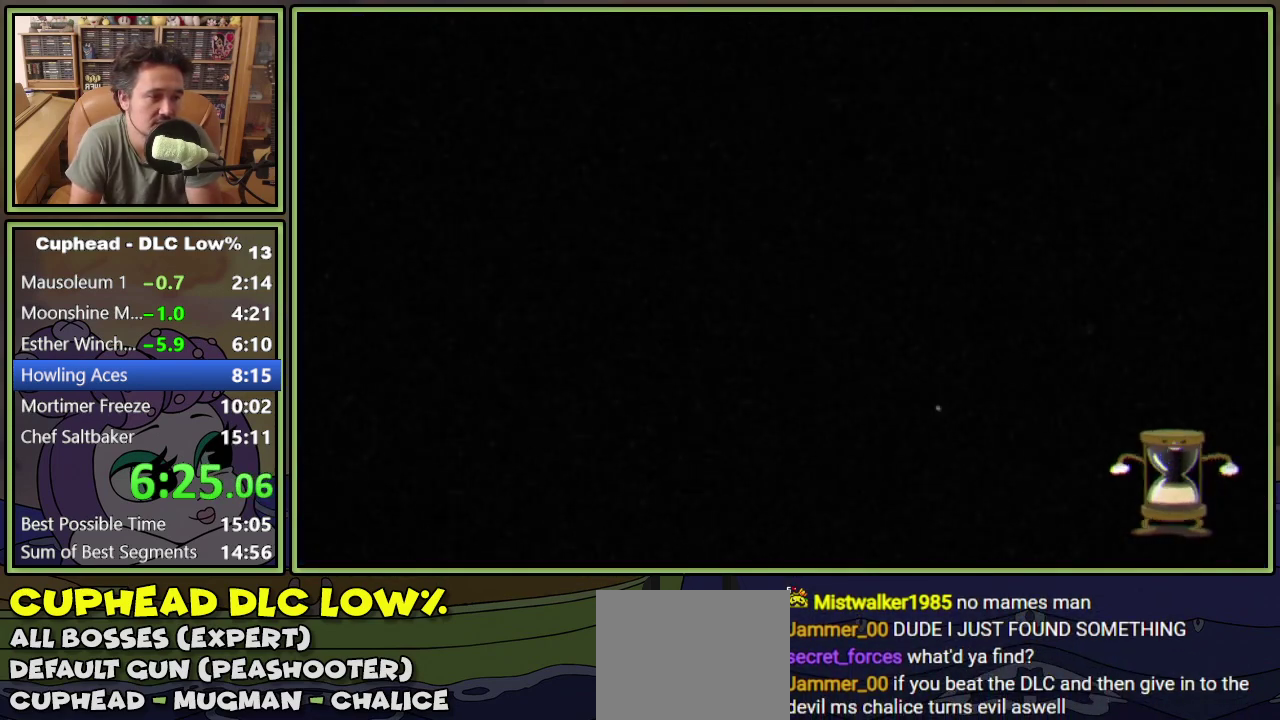
{"buttons": [], "events": [[50, "A", "up"], [133, "A", "down"], [183, "A", "up"], [250, "A", "down"], [317, "A", "up"], [383, "A", "down"], [467, "A", "up"]]}
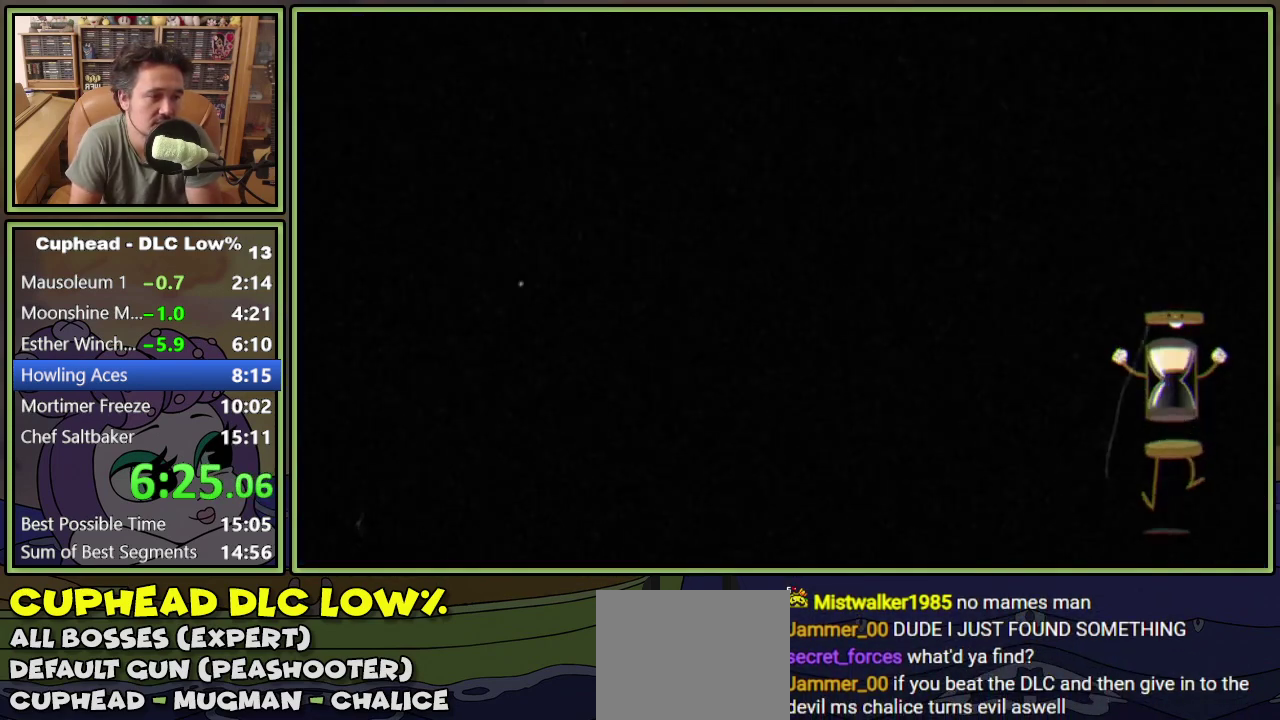
{"buttons": ["A"], "events": [[17, "A", "down"], [100, "A", "up"], [150, "A", "down"], [217, "A", "up"], [284, "A", "down"], [367, "A", "up"], [434, "A", "down"]]}
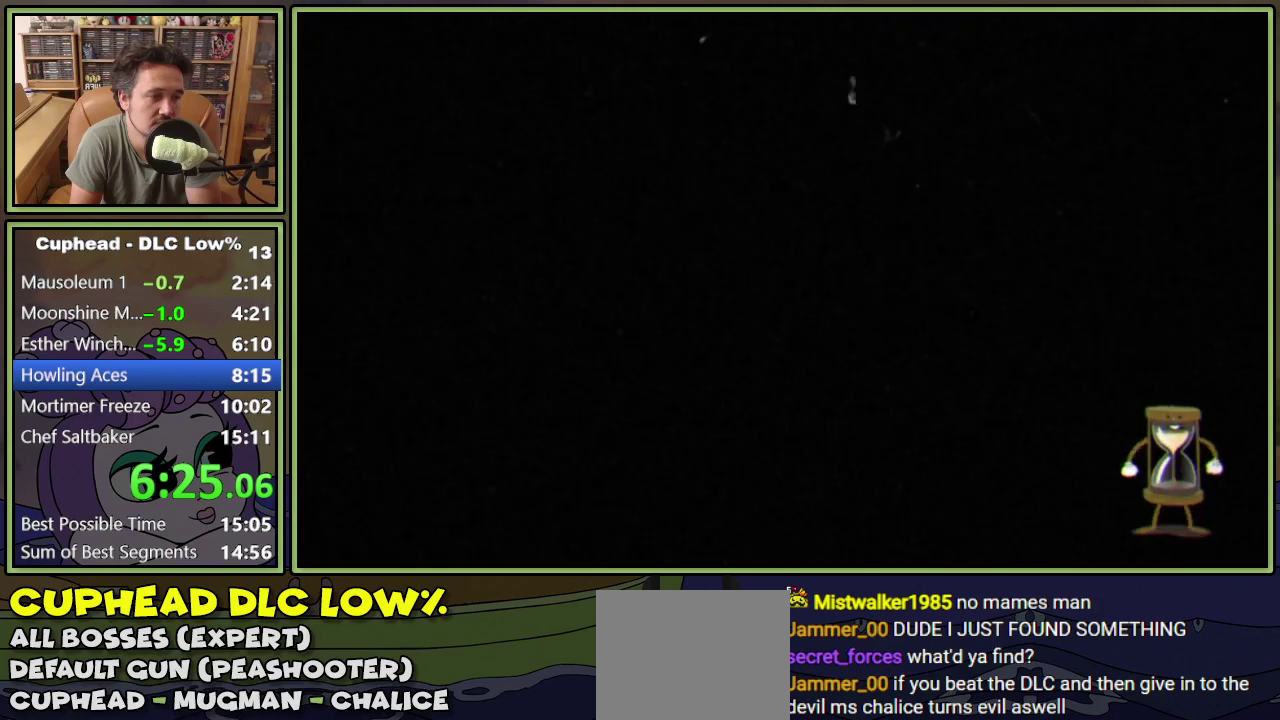
{"buttons": ["A"], "events": [[16, "A", "up"], [66, "A", "down"], [150, "A", "up"], [217, "A", "down"], [300, "A", "up"], [350, "A", "down"], [433, "A", "up"], [500, "A", "down"]]}
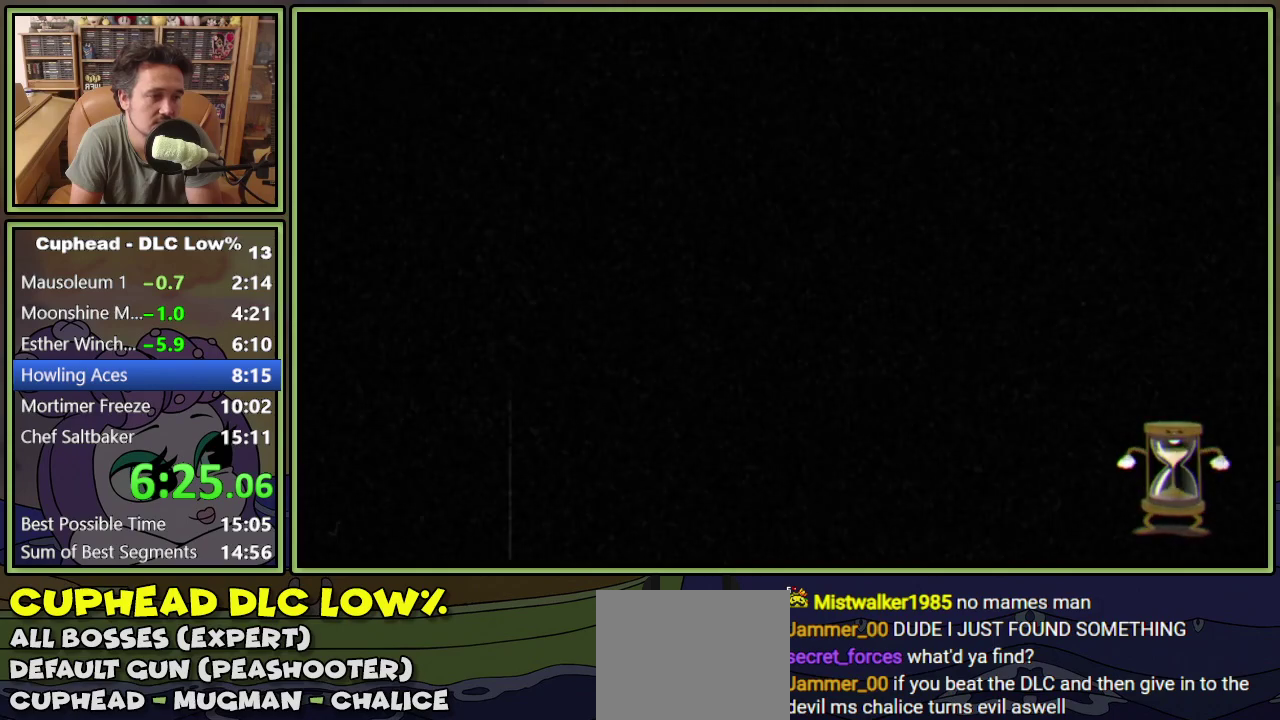
{"buttons": [], "events": [[67, "A", "up"], [134, "A", "down"], [200, "A", "up"], [267, "A", "down"], [351, "A", "up"], [417, "A", "down"], [501, "A", "up"]]}
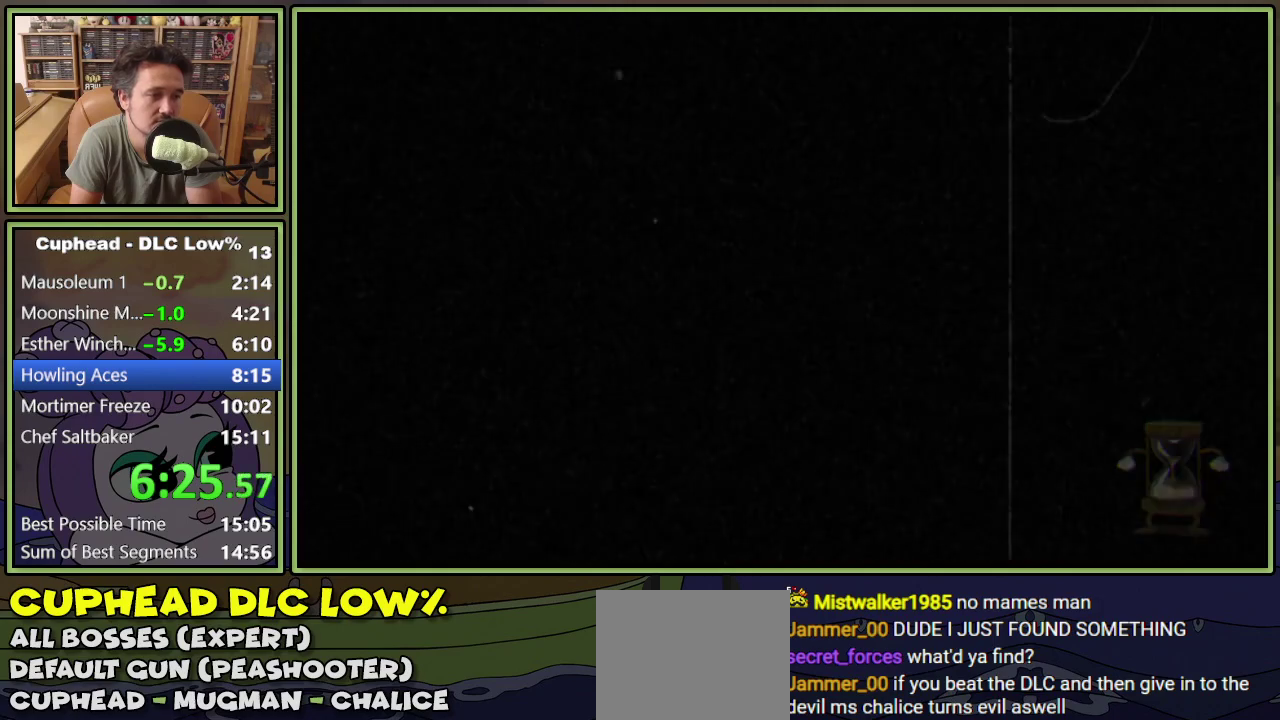
{"buttons": ["A"], "events": [[50, "A", "down"], [133, "A", "up"], [200, "A", "down"], [267, "A", "up"], [333, "A", "down"], [417, "A", "up"], [467, "A", "down"]]}
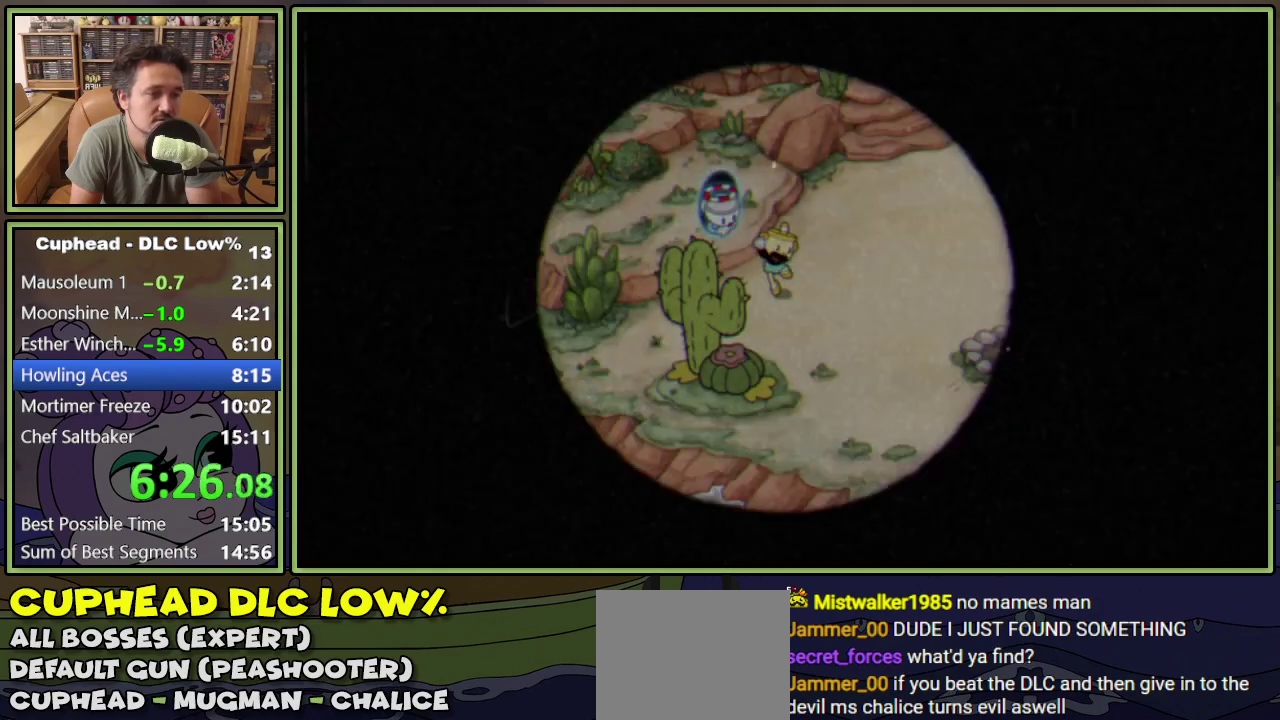
{"buttons": [], "events": [[50, "A", "up"], [100, "A", "down"], [167, "A", "up"], [234, "A", "down"], [317, "A", "up"]]}
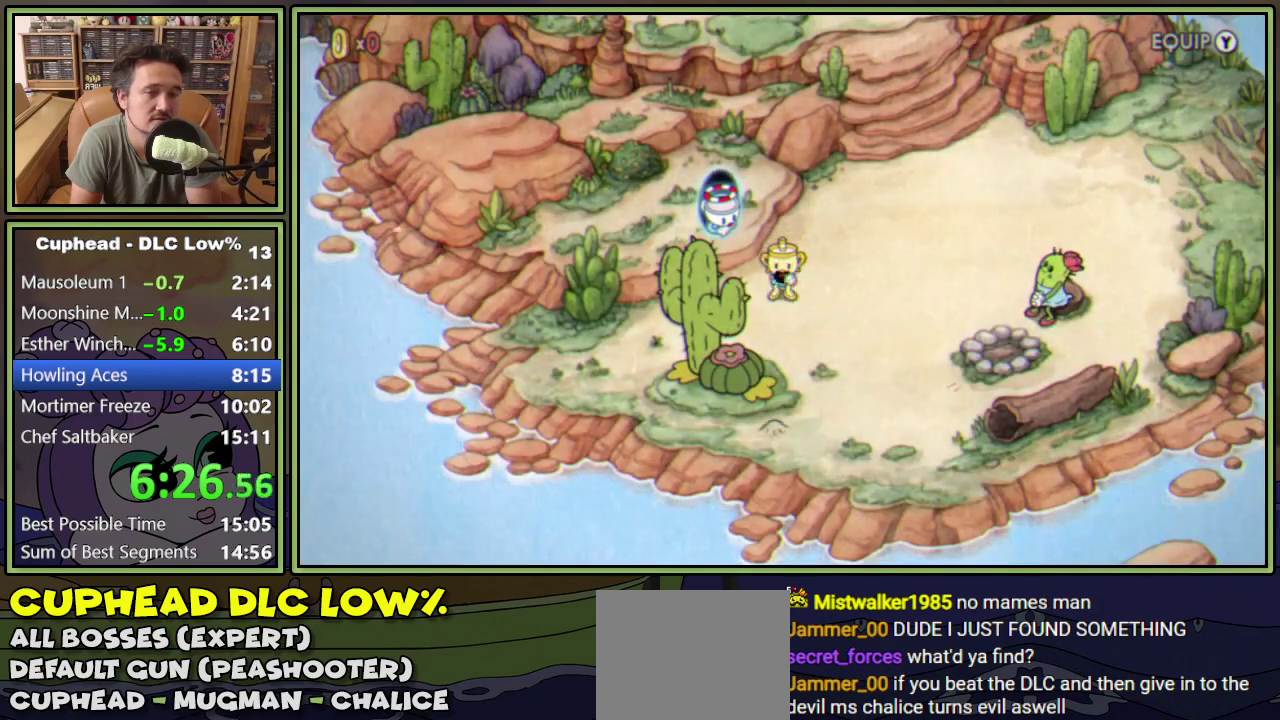
{"buttons": ["DPAD_RIGHT"], "events": [[117, "DPAD_RIGHT", "down"]]}
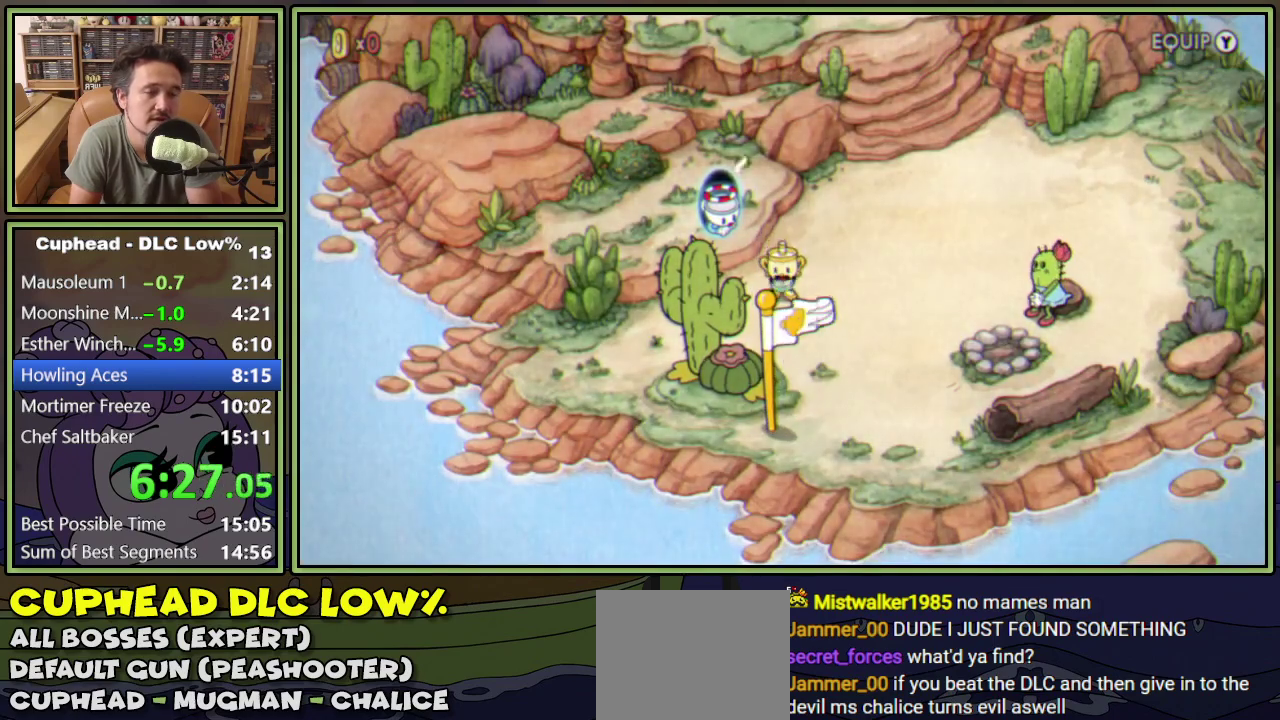
{"buttons": ["DPAD_RIGHT"], "events": []}
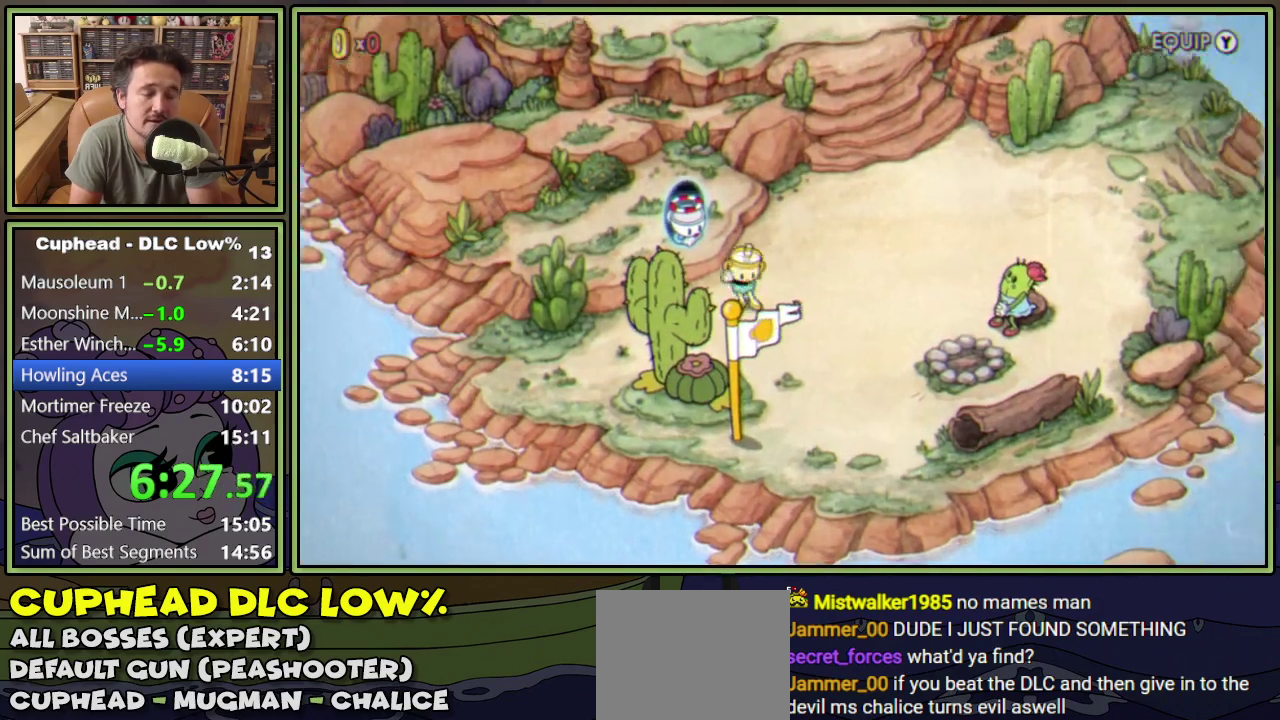
{"buttons": ["DPAD_RIGHT"], "events": []}
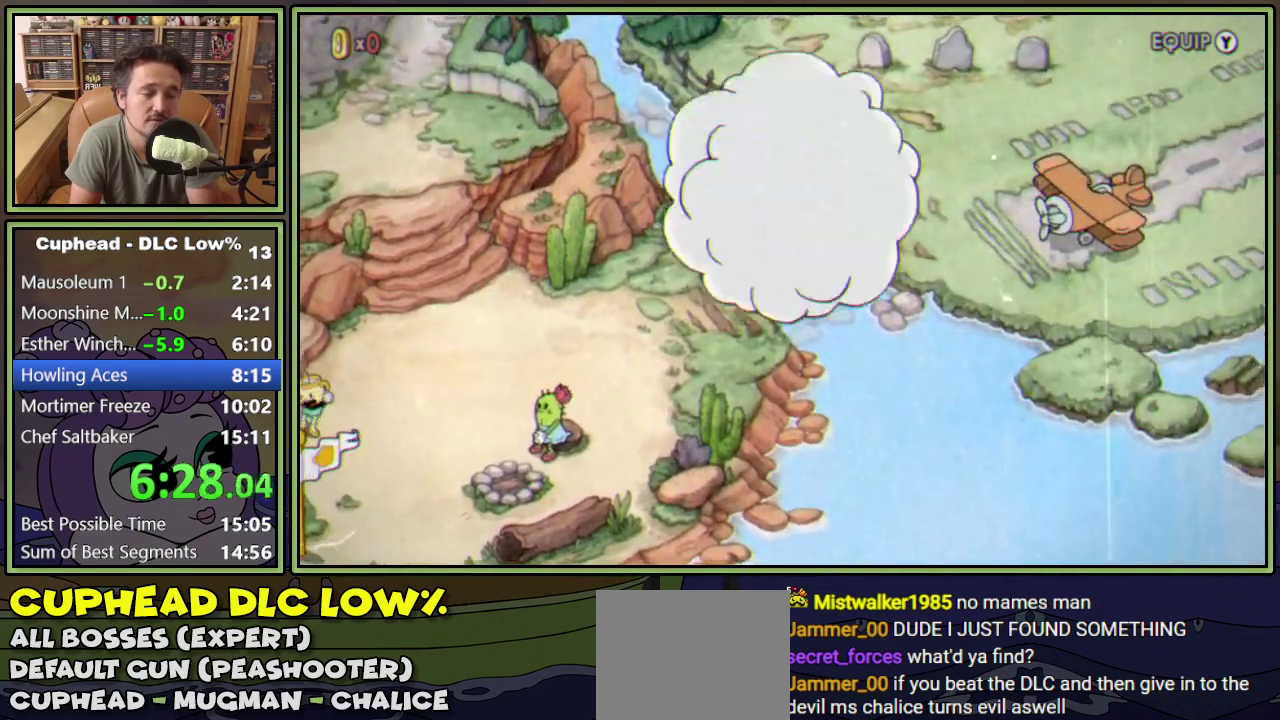
{"buttons": ["DPAD_RIGHT"], "events": []}
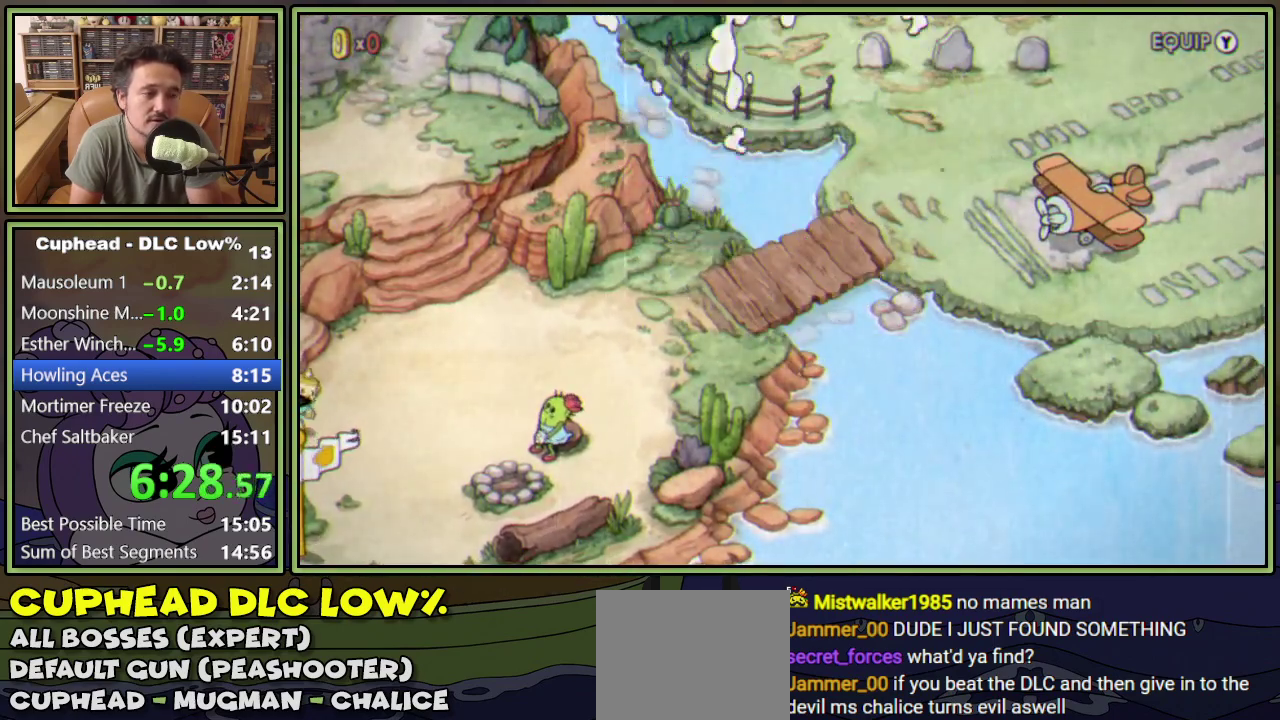
{"buttons": ["DPAD_RIGHT"], "events": []}